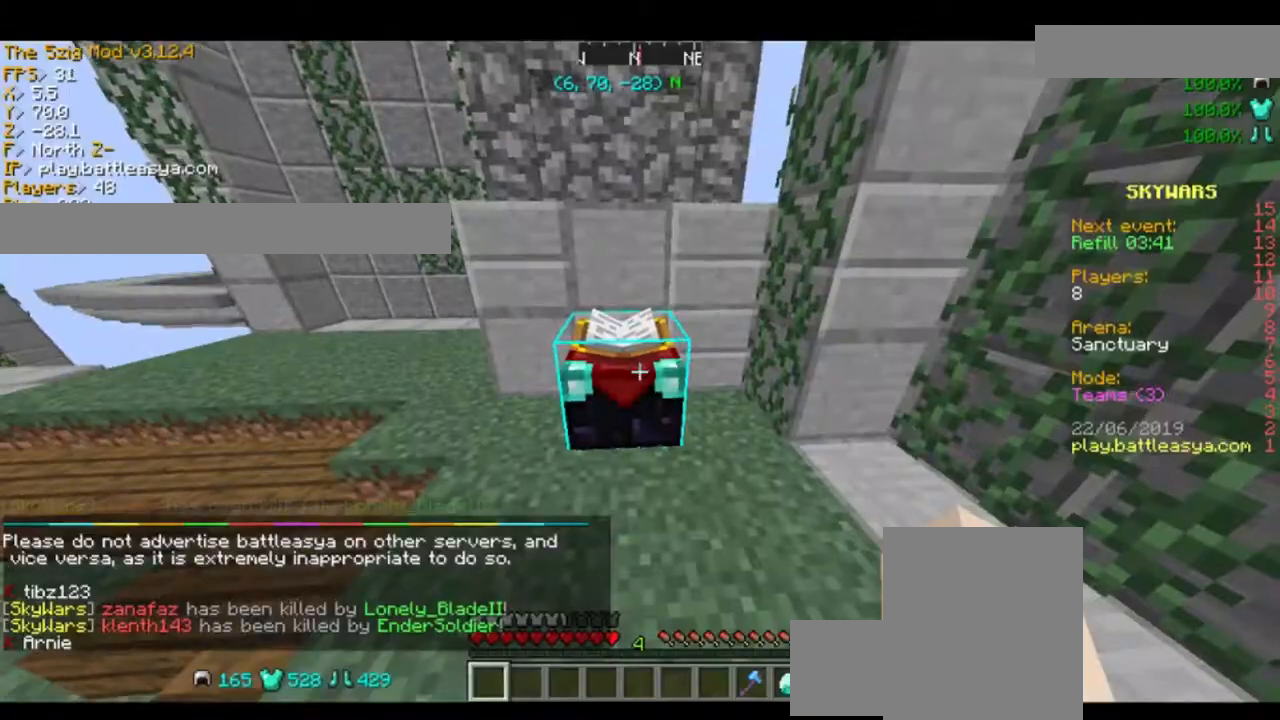
Gameplay with keyboard and mouse; each line is a JSON object with the keys and mouse buttons held at the frame after it. "events" lists presses ("down") and releases ("up") of "a", "d", "s", "space", "w", "mouse_left" and "mouse_right" between this image and that frame as [ms after this image, input, new state], when the widget could be followed in between. "mouse_left", "mouse_right" = the "left", "right" buttons of the "mouse" list. No other keys are recorded. Fast repeated clicks can show as one long hold. Mouse movement is not recorded.
{"keys": ["d", "w"], "mouse": [], "events": [[134, "d", "down"], [134, "w", "down"]]}
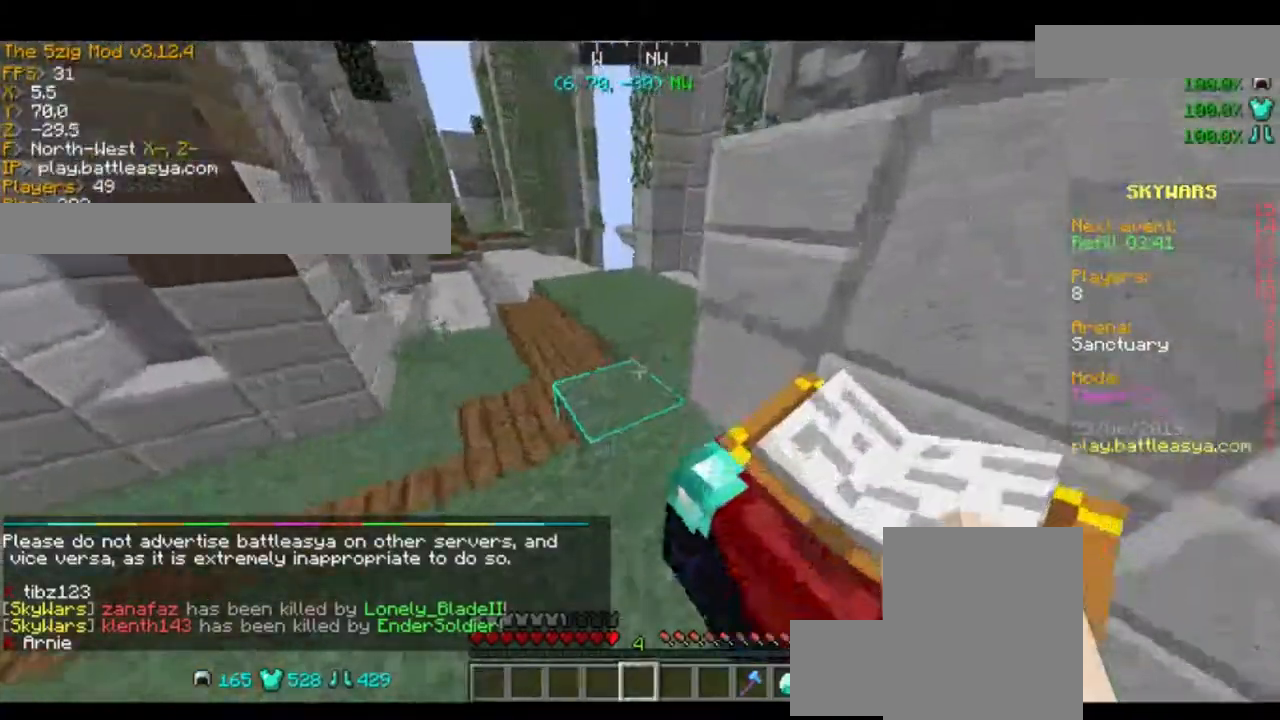
{"keys": [], "mouse": [], "events": [[66, "w", "up"], [133, "d", "up"]]}
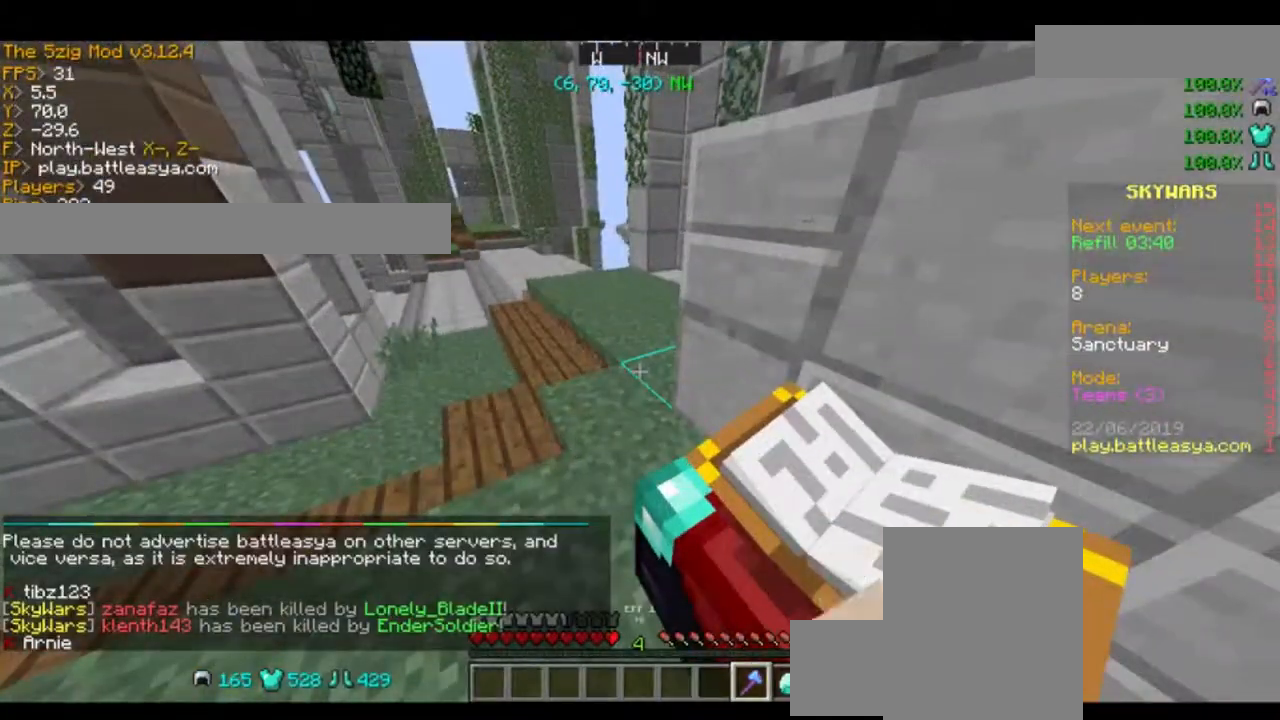
{"keys": [], "mouse": [], "events": []}
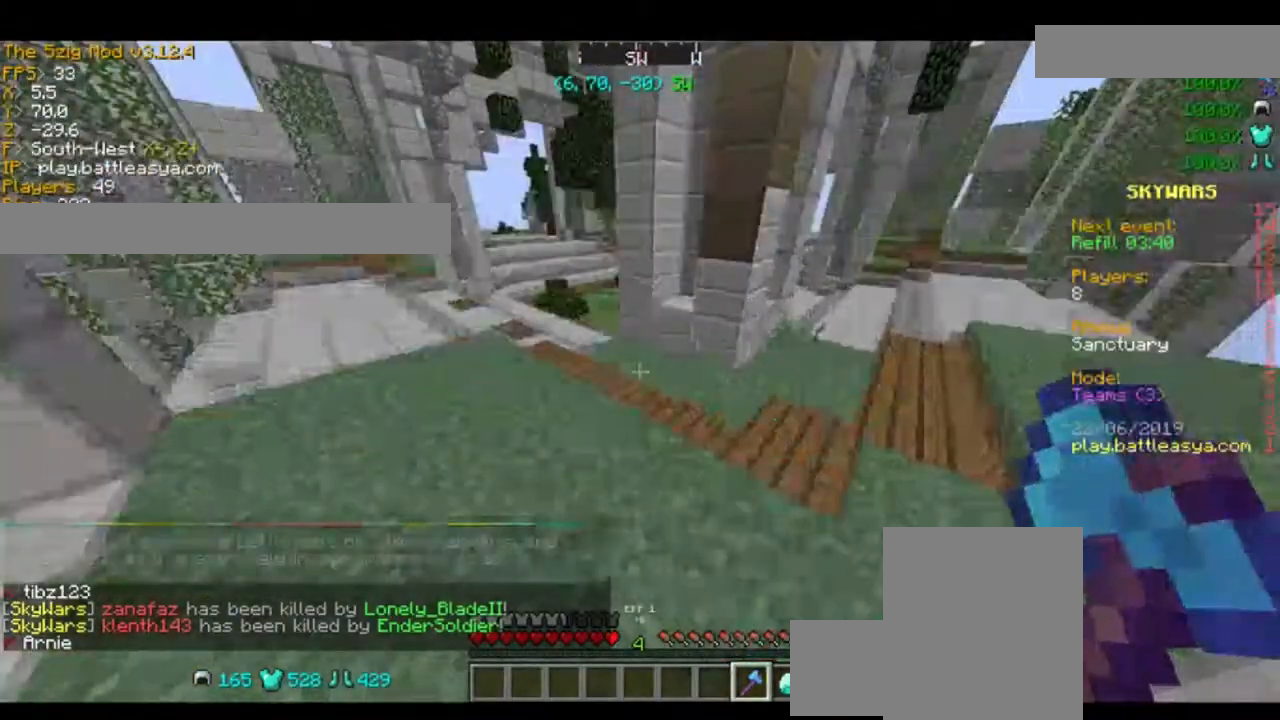
{"keys": [], "mouse": [], "events": []}
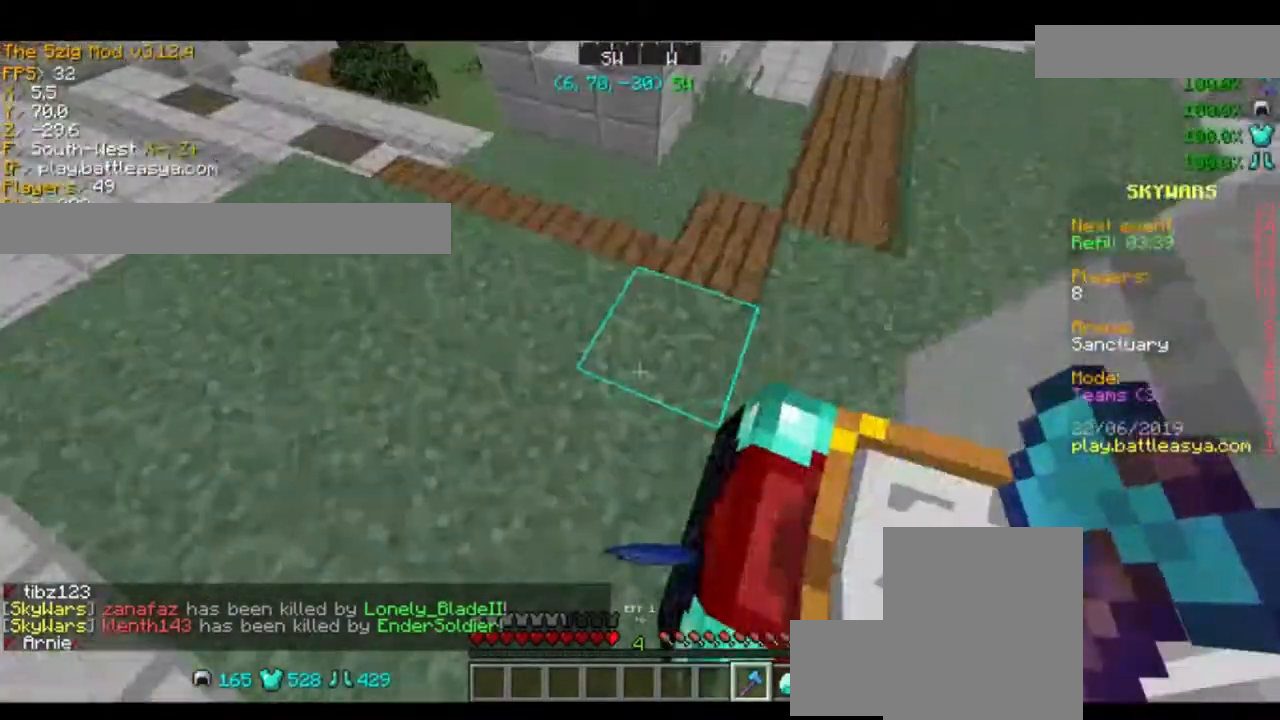
{"keys": [], "mouse": [], "events": []}
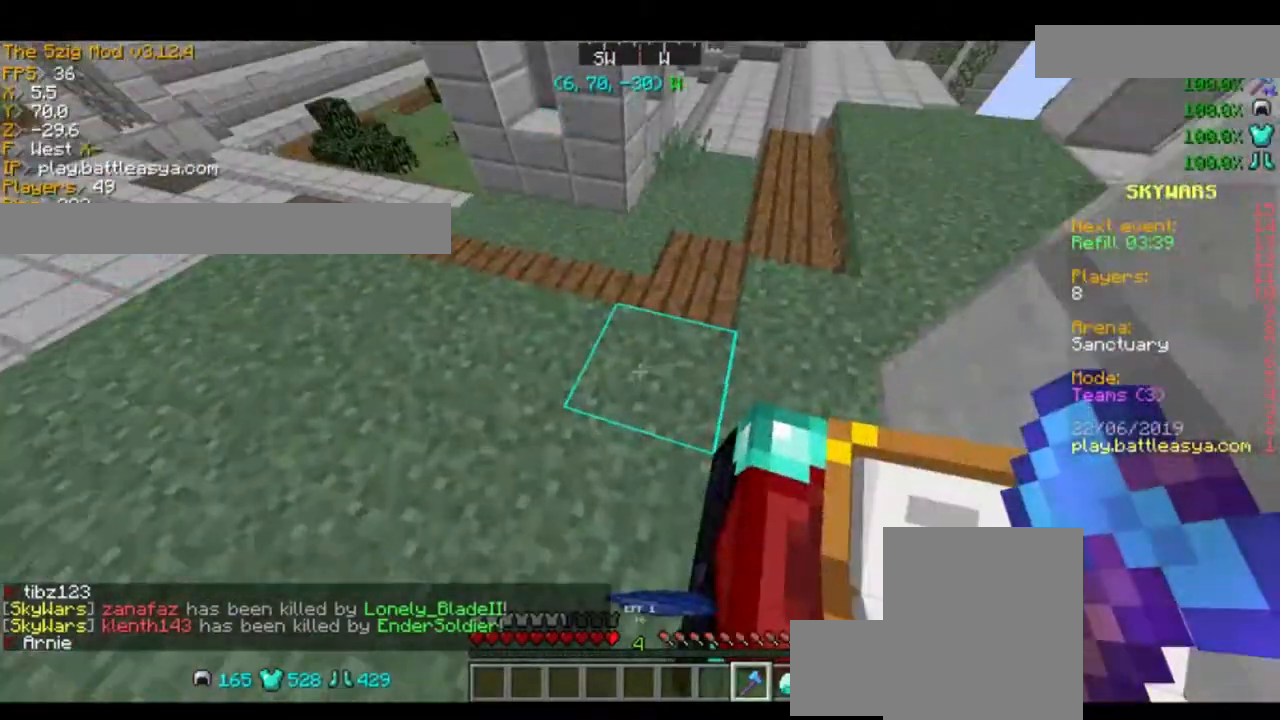
{"keys": ["w"], "mouse": [], "events": [[467, "w", "down"]]}
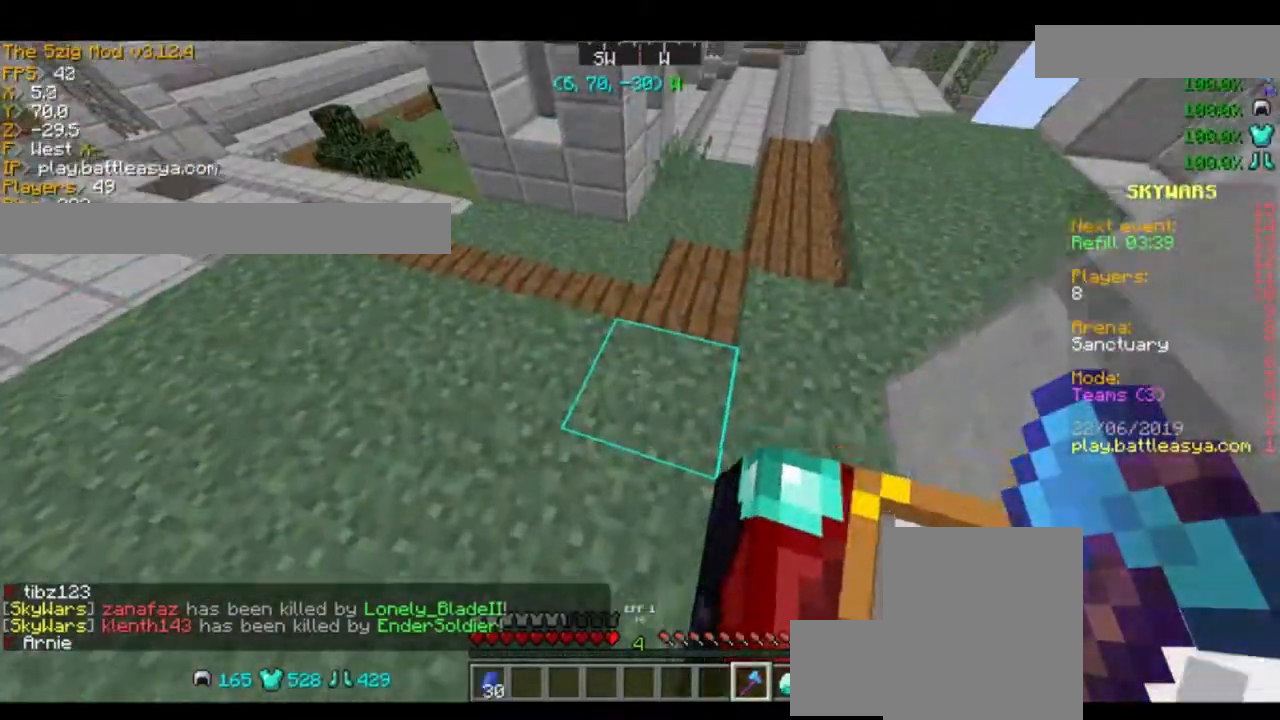
{"keys": ["d", "w"], "mouse": [], "events": [[100, "space", "down"], [234, "d", "down"], [300, "space", "up"]]}
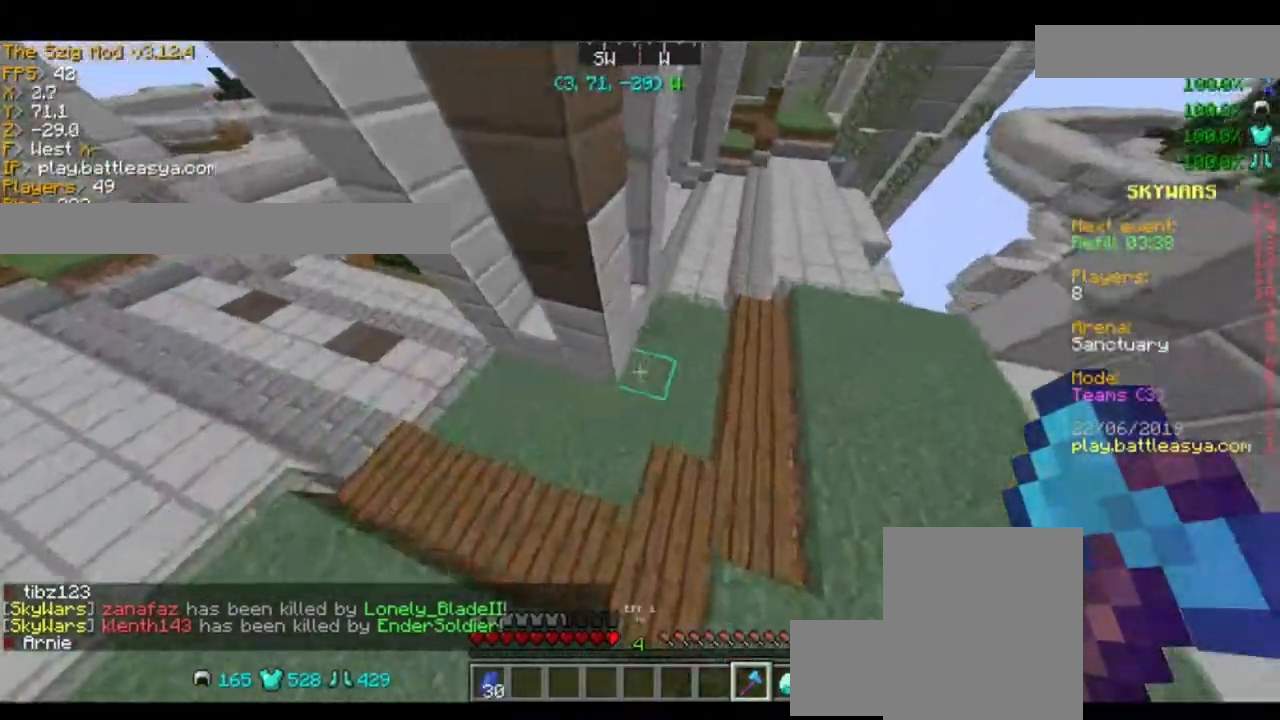
{"keys": ["d", "w"], "mouse": [], "events": [[233, "space", "down"], [433, "space", "up"]]}
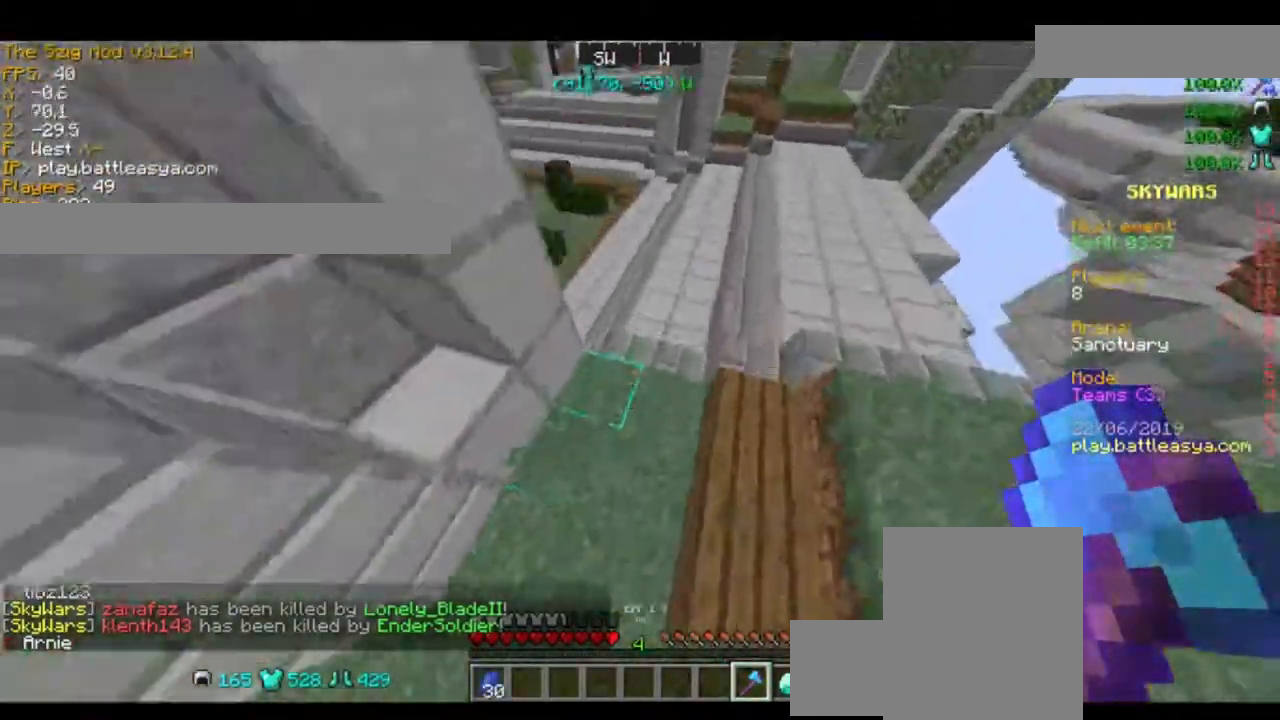
{"keys": ["w"], "mouse": [], "events": [[134, "d", "up"]]}
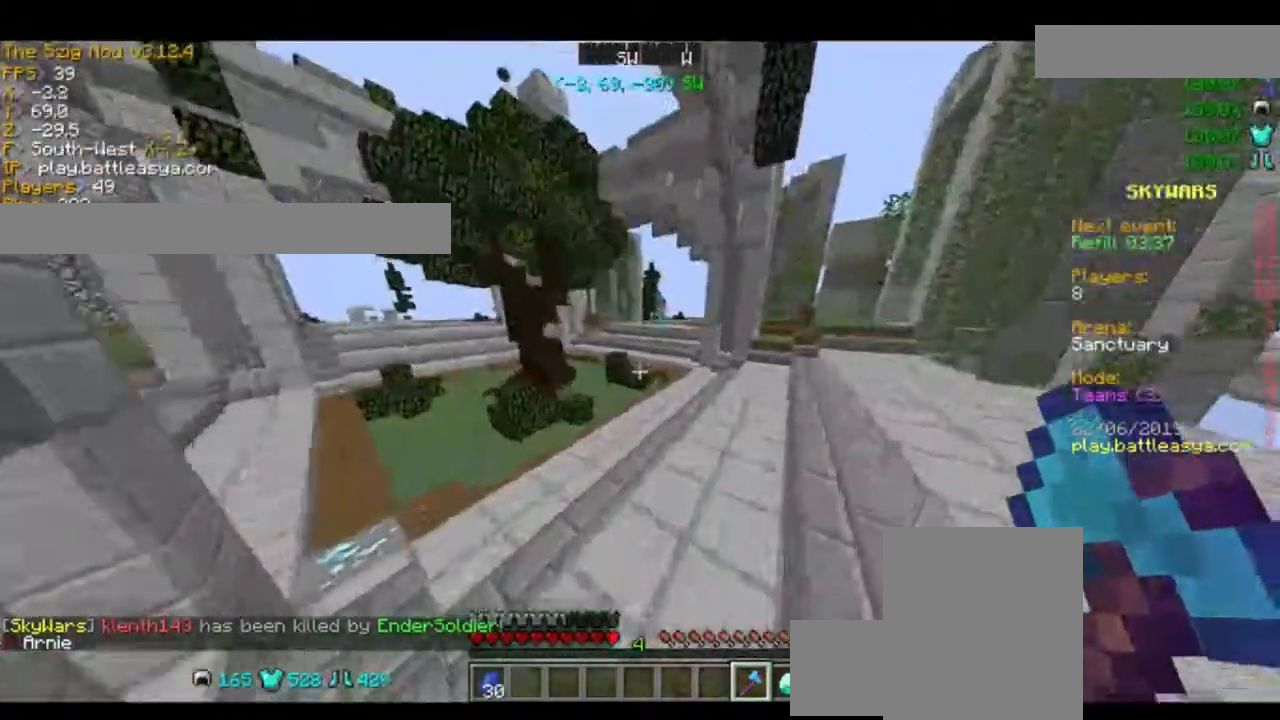
{"keys": ["space", "w"], "mouse": [], "events": [[66, "space", "down"]]}
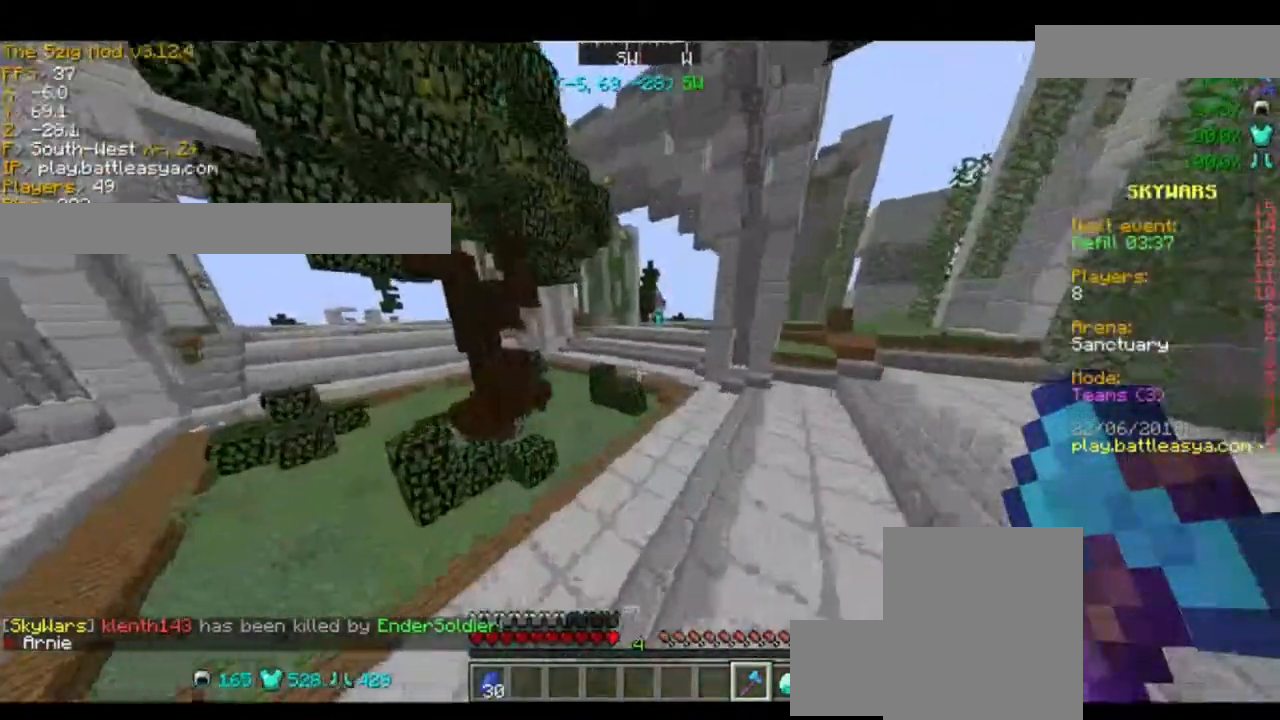
{"keys": ["d", "space", "w"], "mouse": [], "events": [[401, "d", "down"]]}
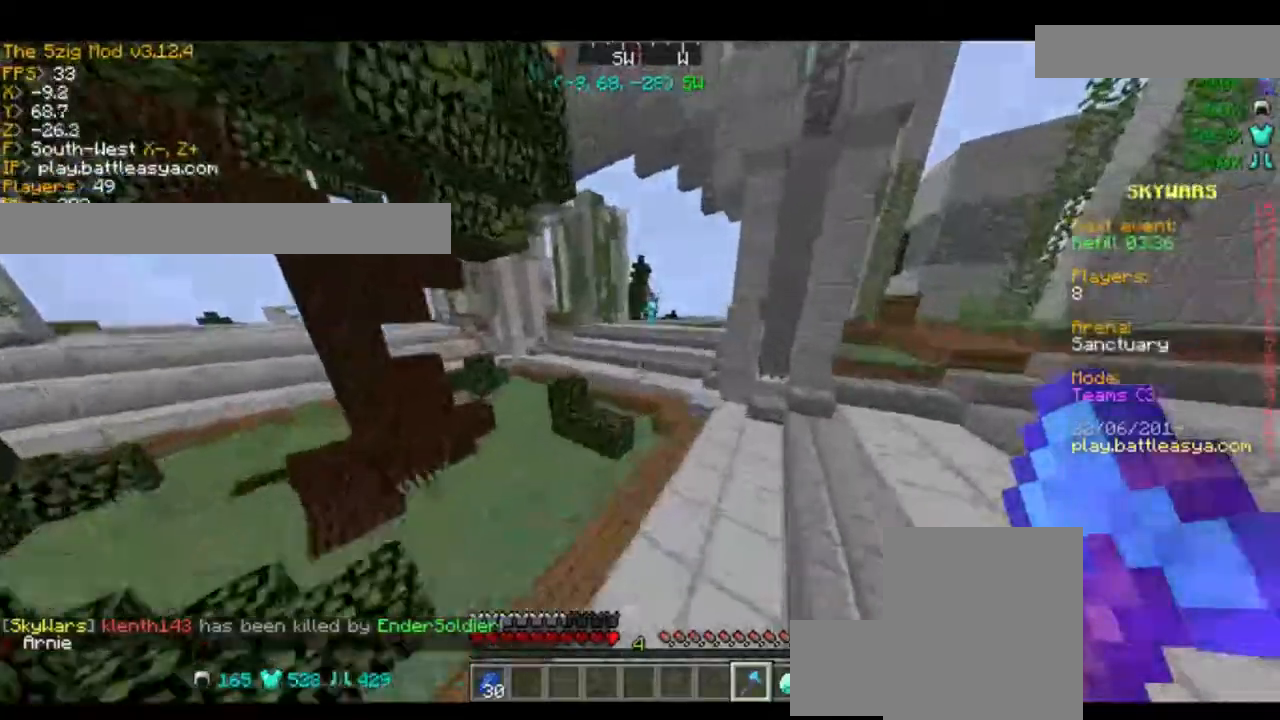
{"keys": ["d", "space", "w"], "mouse": [], "events": []}
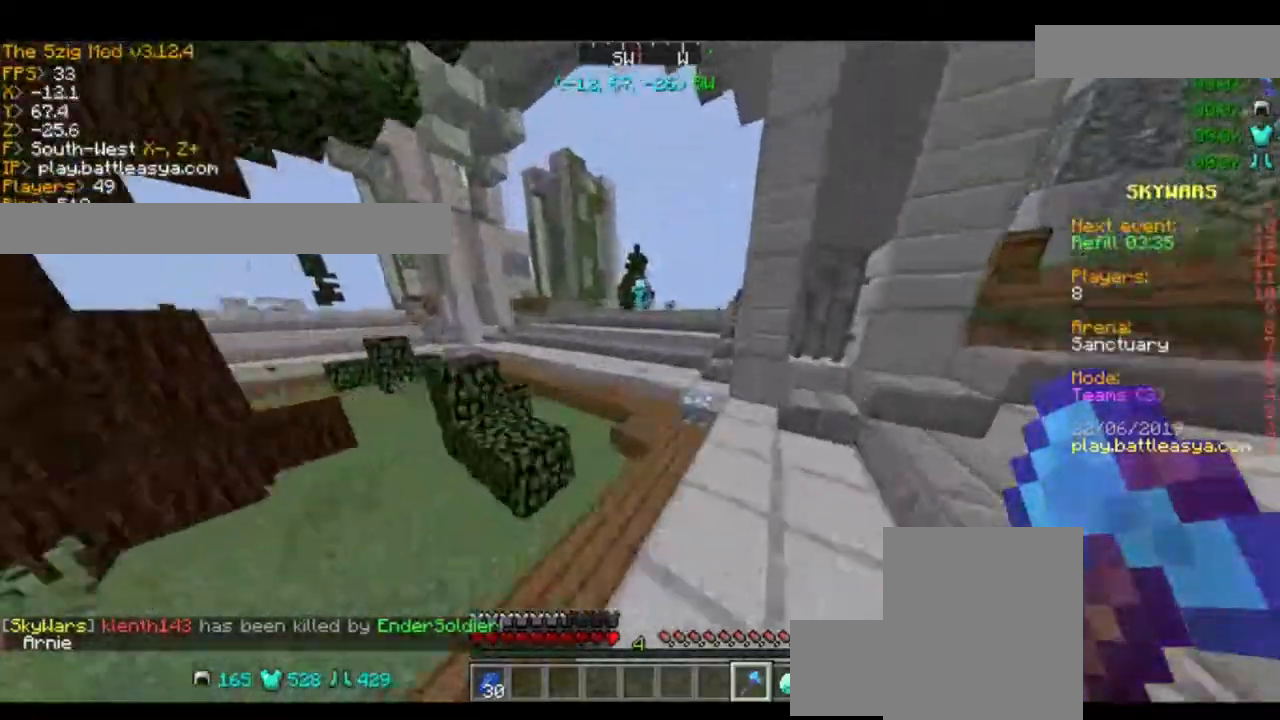
{"keys": ["w"], "mouse": [], "events": [[67, "space", "up"], [434, "d", "up"]]}
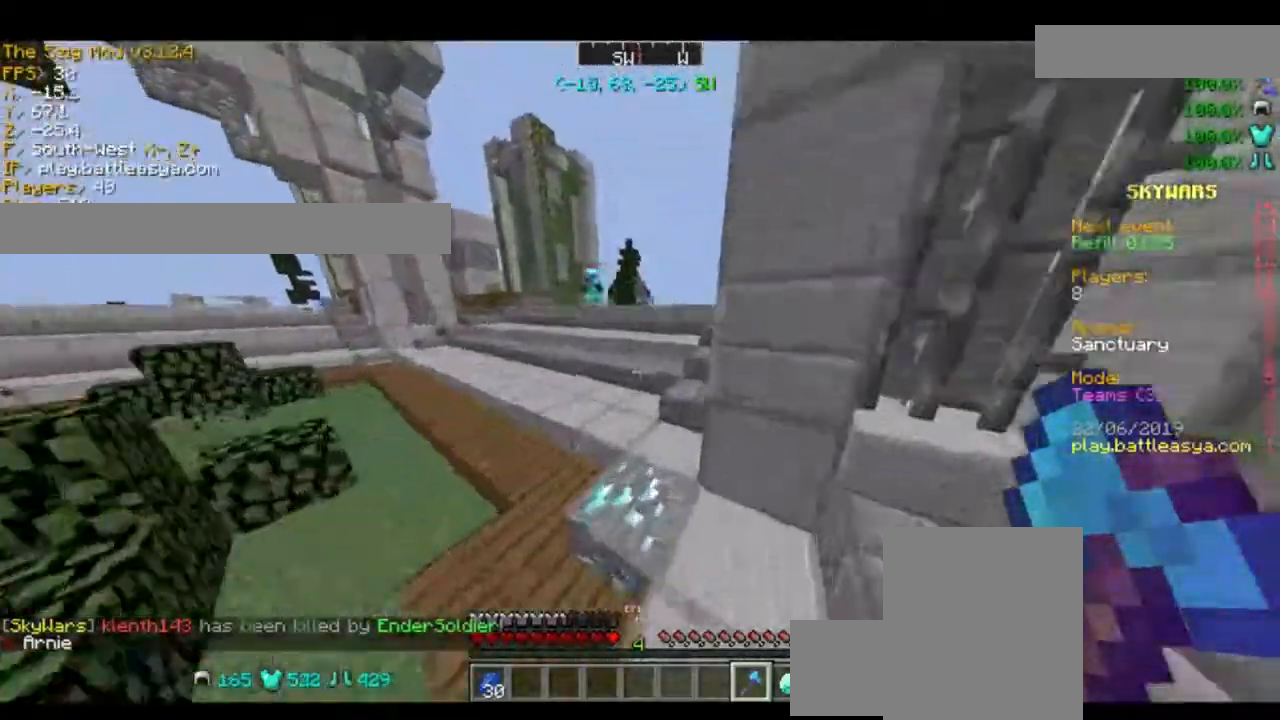
{"keys": ["w"], "mouse": [], "events": [[200, "space", "down"], [367, "space", "up"]]}
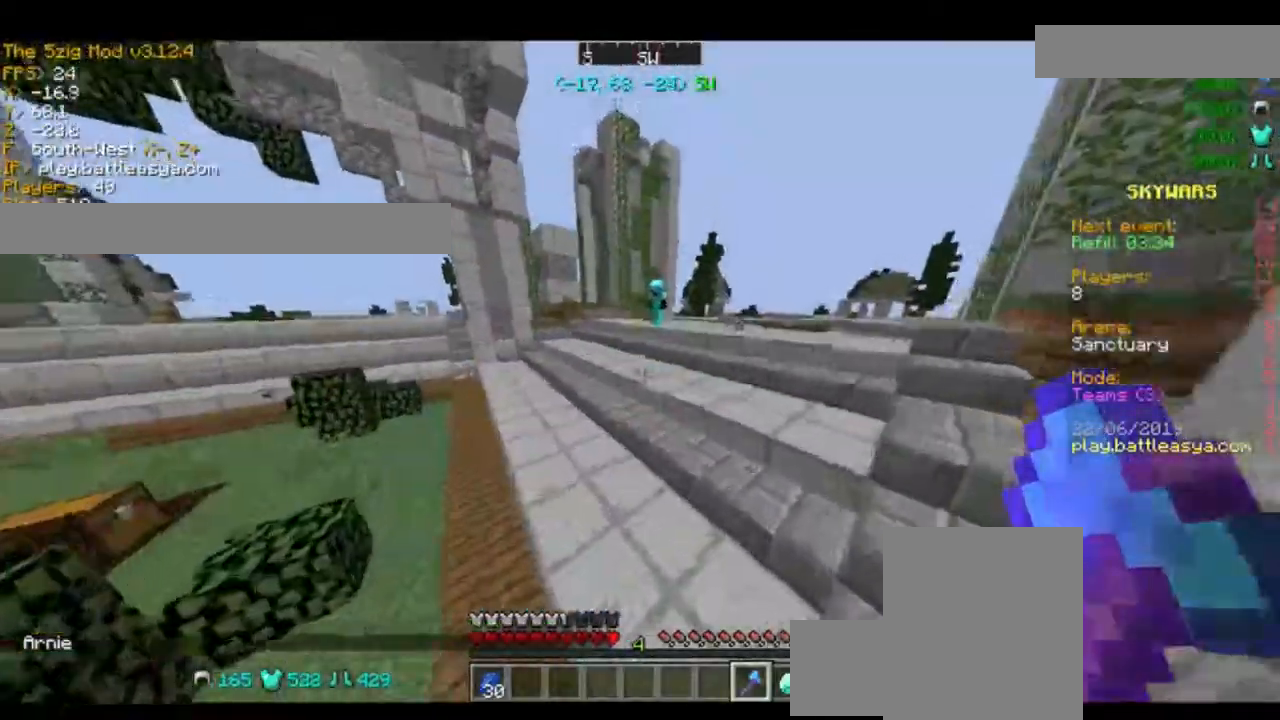
{"keys": ["space", "w"], "mouse": [], "events": [[367, "space", "down"]]}